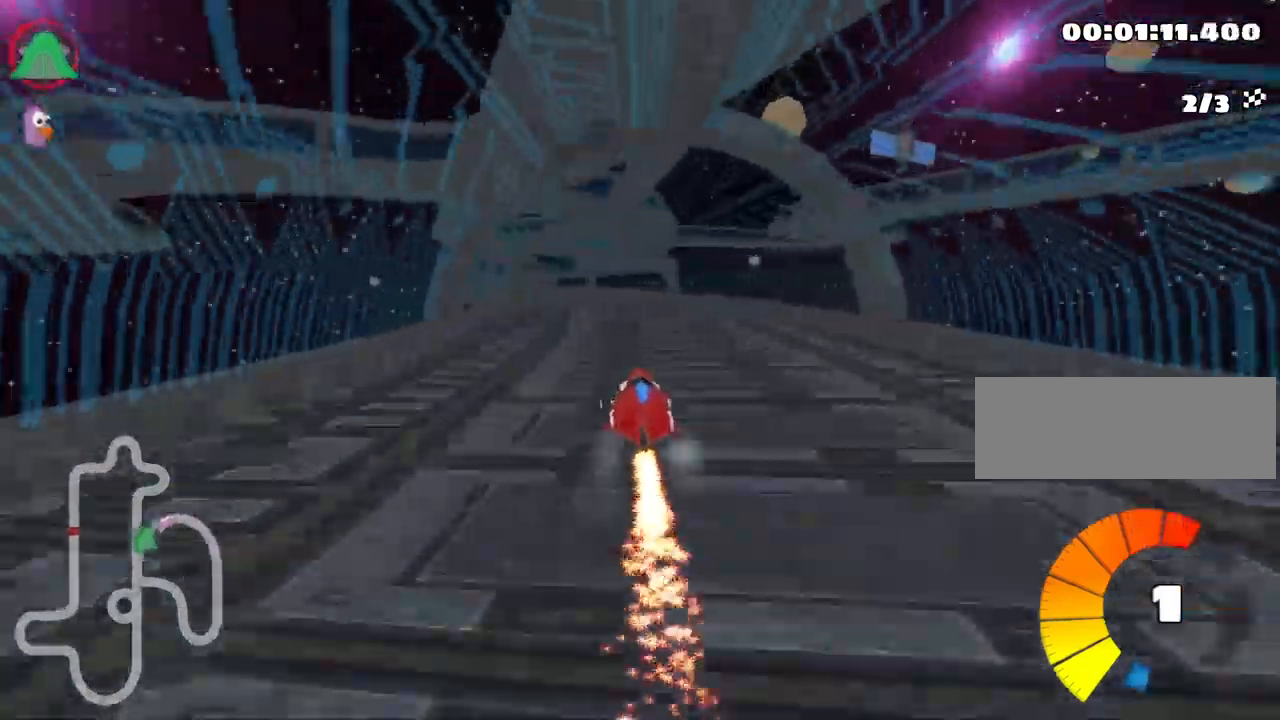
Gameplay with keyboard; each line is a JSON object with the keys held at the frame after it. "events" lists presses ("down") and releases ("up") of "down", "fire", "flag", "left", "look", "nitro", "right", "skid" and "up" between this image and that frame as [ms after this image, input, new state], when the widget could be followed in between. No other keys are recorded. Mouse input is not recorded. Key names are as the overlay labels them; some are game actions (e.g. jump) rather than physical keys. Not read: other_keys.
{"keys": ["left", "up"], "events": [[34, "left", "up"], [417, "left", "down"]]}
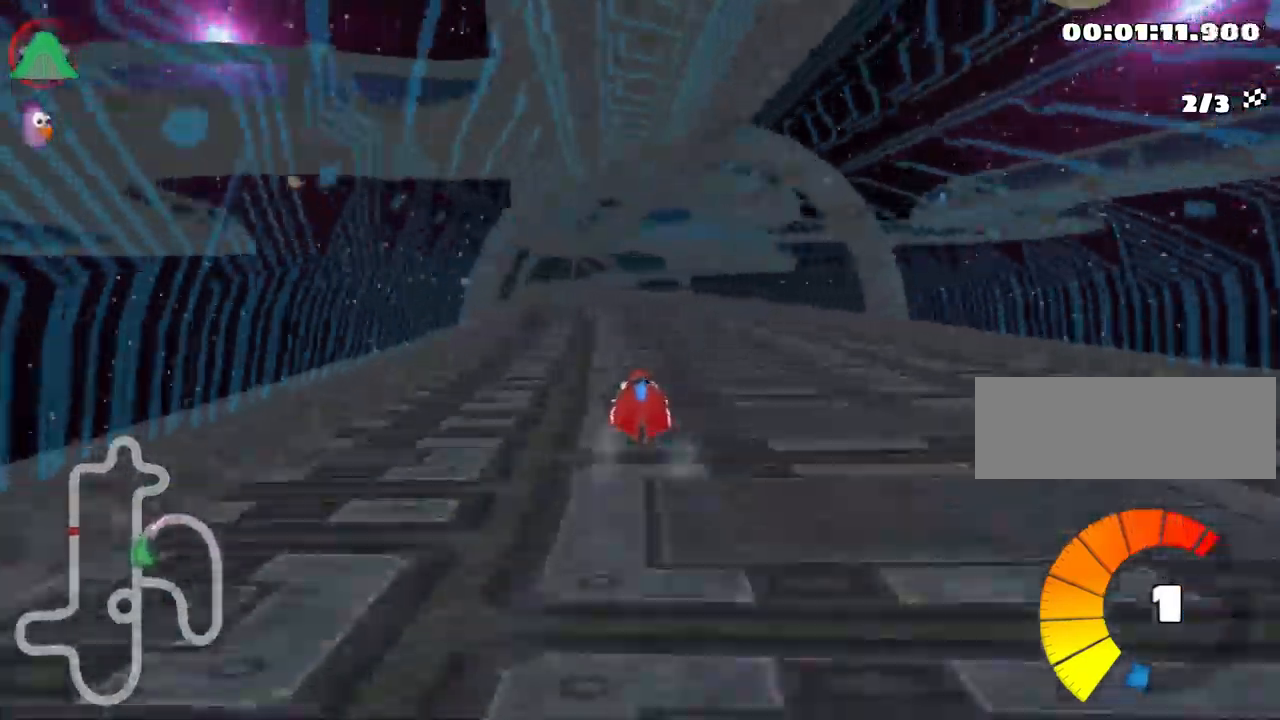
{"keys": ["up"], "events": [[134, "left", "up"]]}
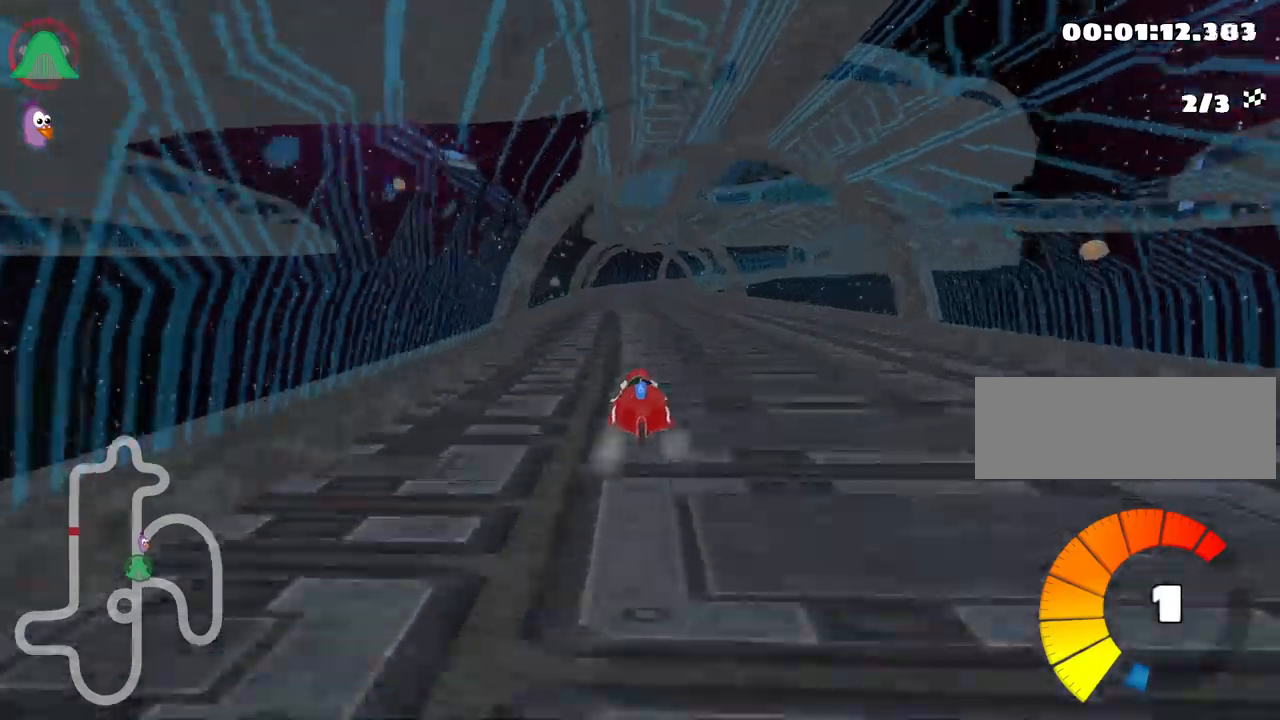
{"keys": ["right", "skid", "up"], "events": [[116, "left", "down"], [383, "left", "up"], [416, "skid", "down"], [450, "right", "down"]]}
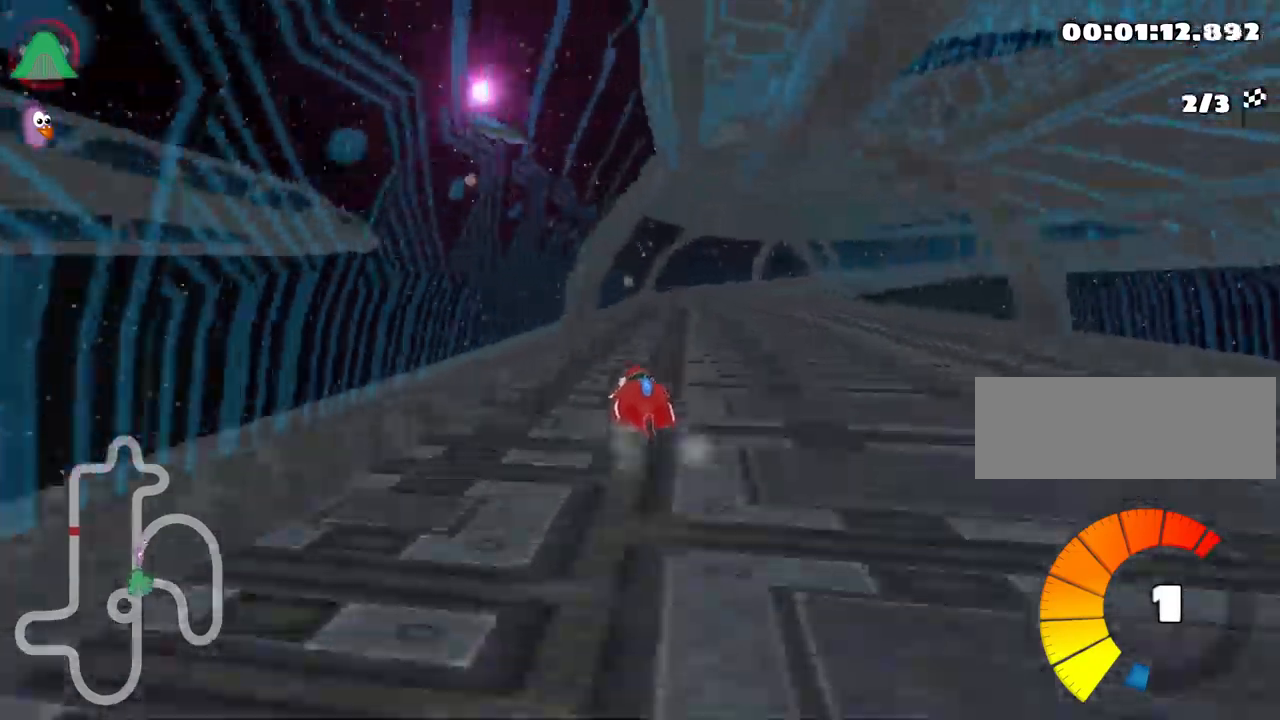
{"keys": ["skid", "up"], "events": [[133, "right", "up"]]}
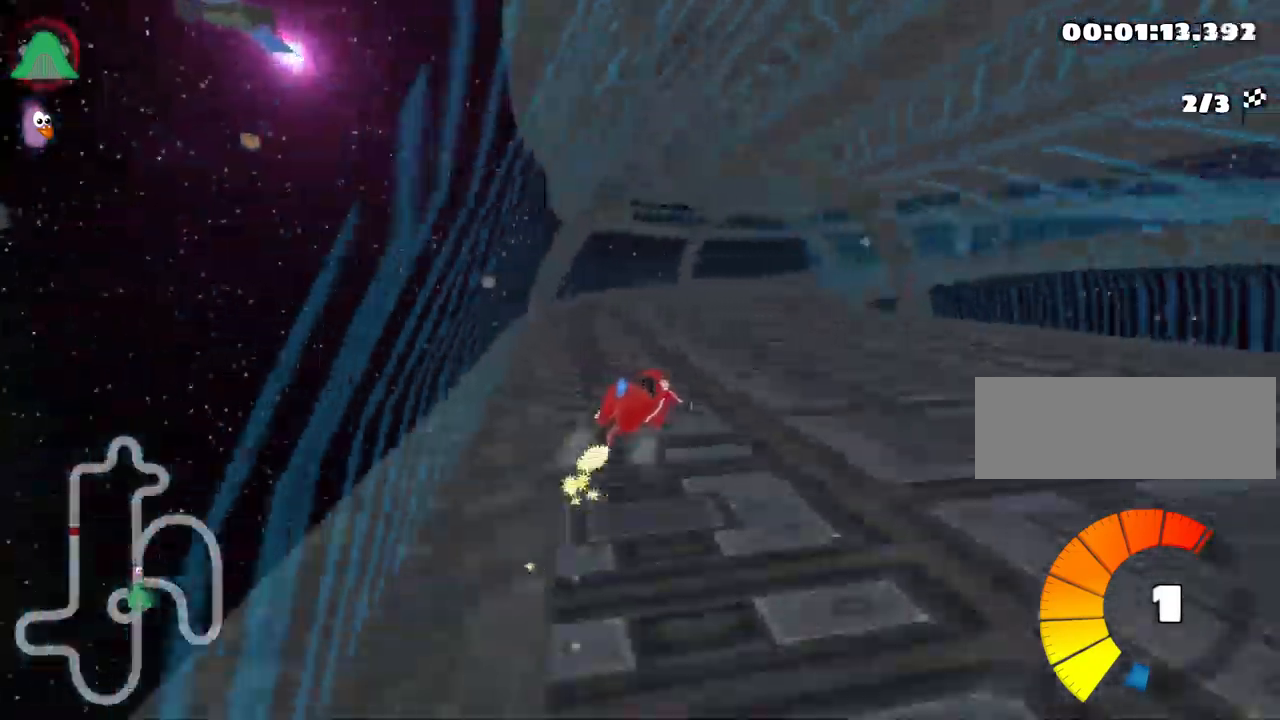
{"keys": ["right", "skid"], "events": [[50, "right", "down"], [150, "up", "up"]]}
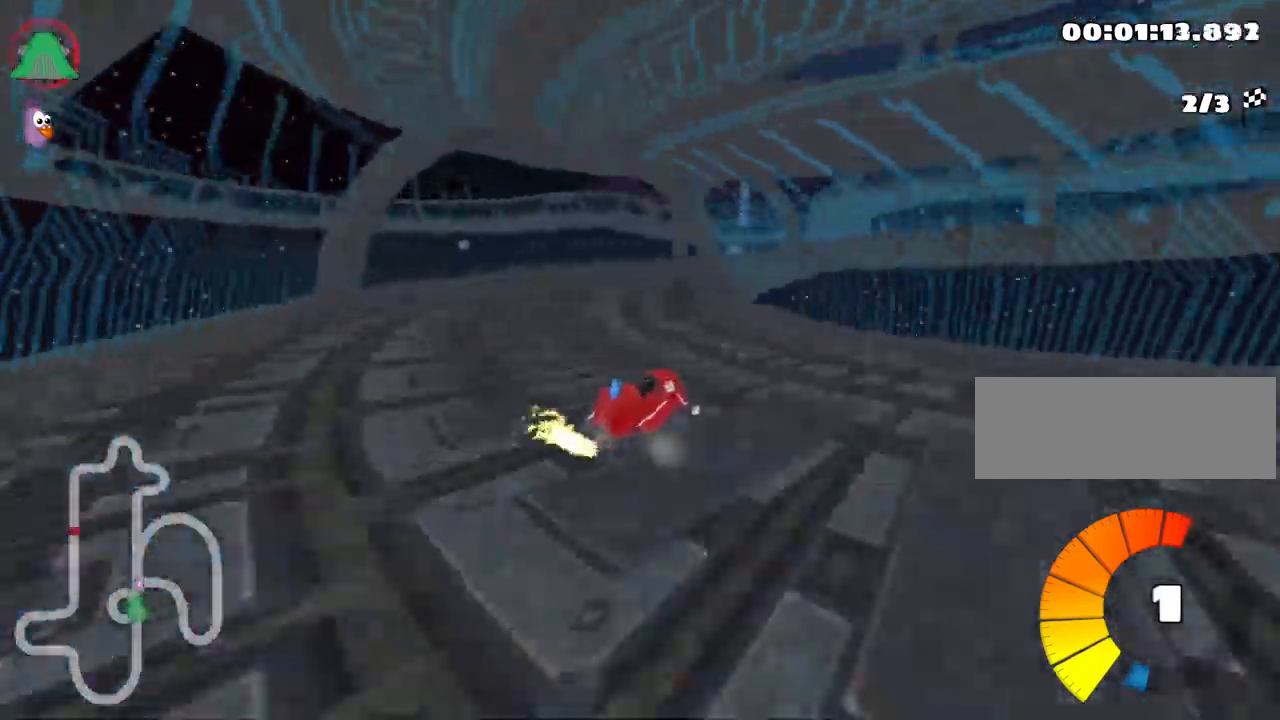
{"keys": ["right"], "events": [[466, "skid", "up"]]}
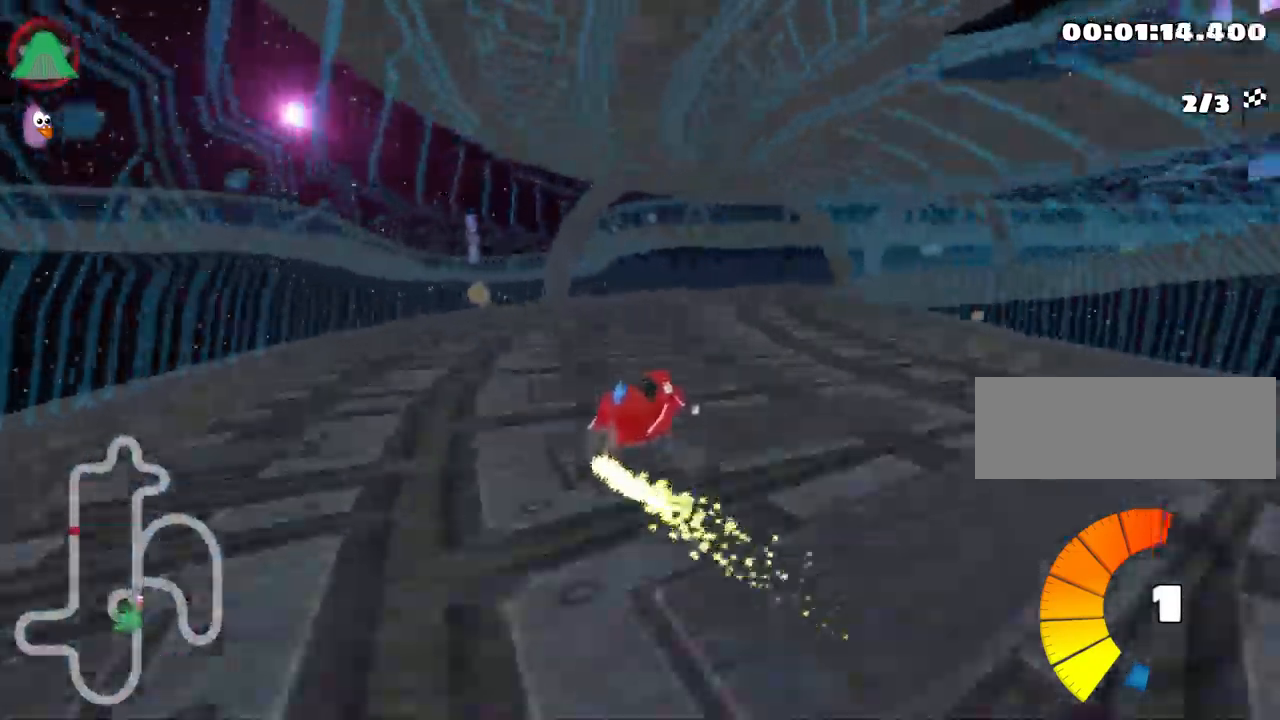
{"keys": ["right", "up"], "events": [[16, "up", "down"]]}
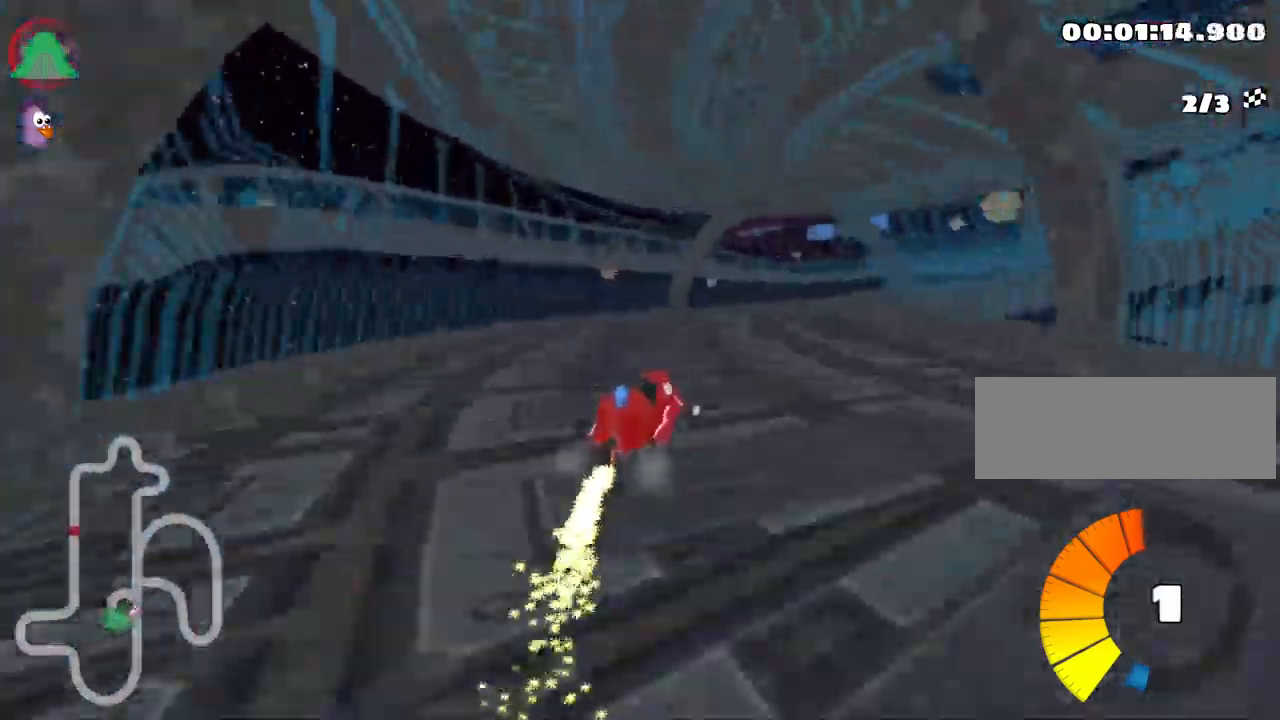
{"keys": ["skid", "up"], "events": [[200, "right", "up"], [500, "skid", "down"]]}
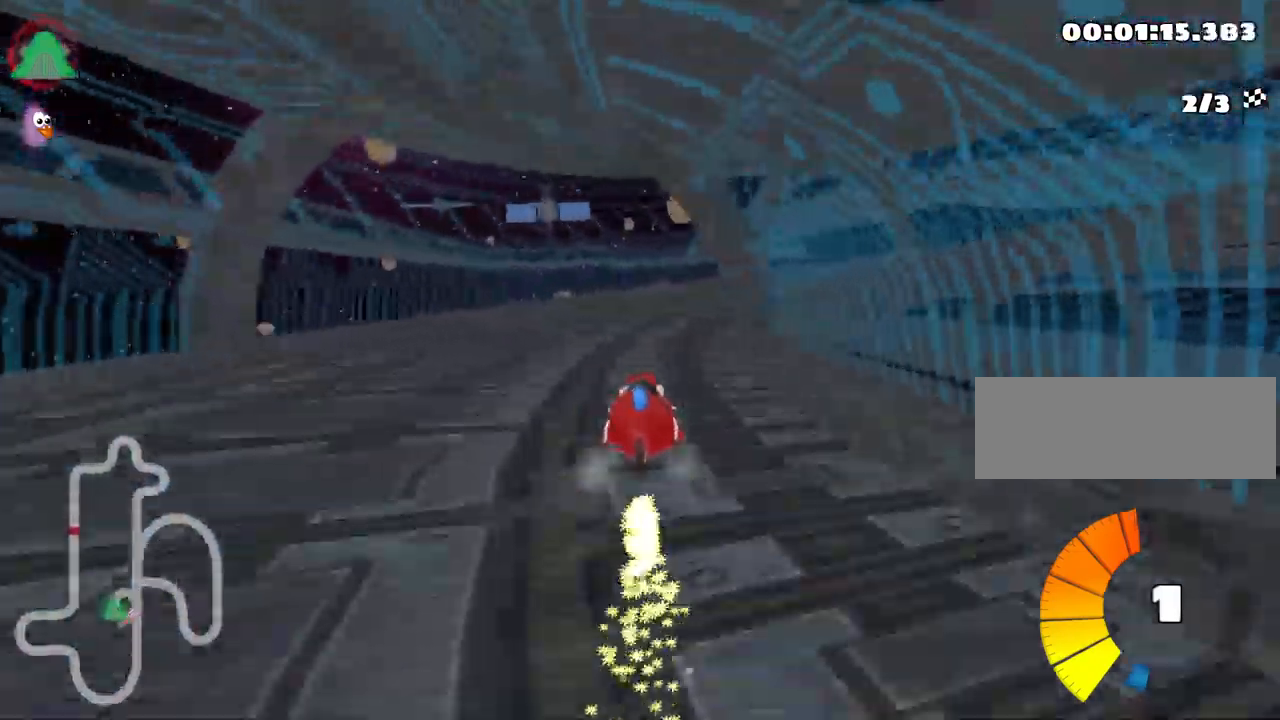
{"keys": ["right", "up"], "events": [[16, "right", "down"], [400, "skid", "up"]]}
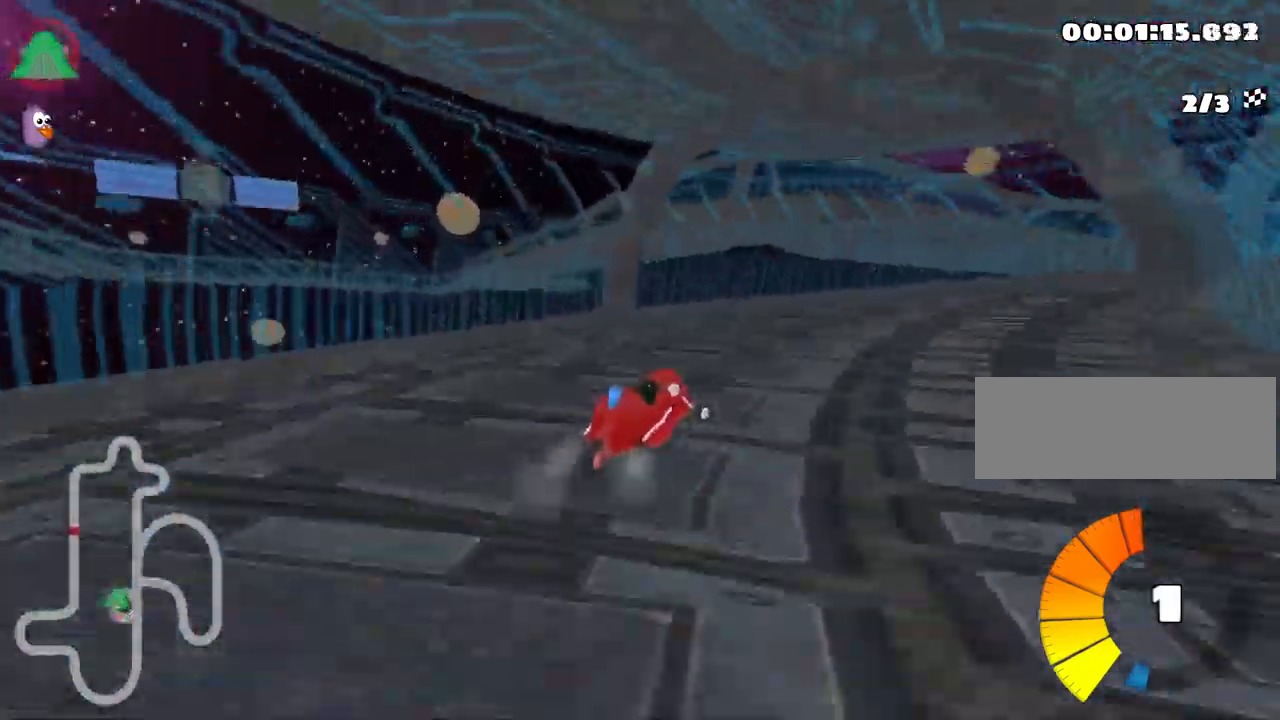
{"keys": ["right", "skid", "up"], "events": [[150, "skid", "down"]]}
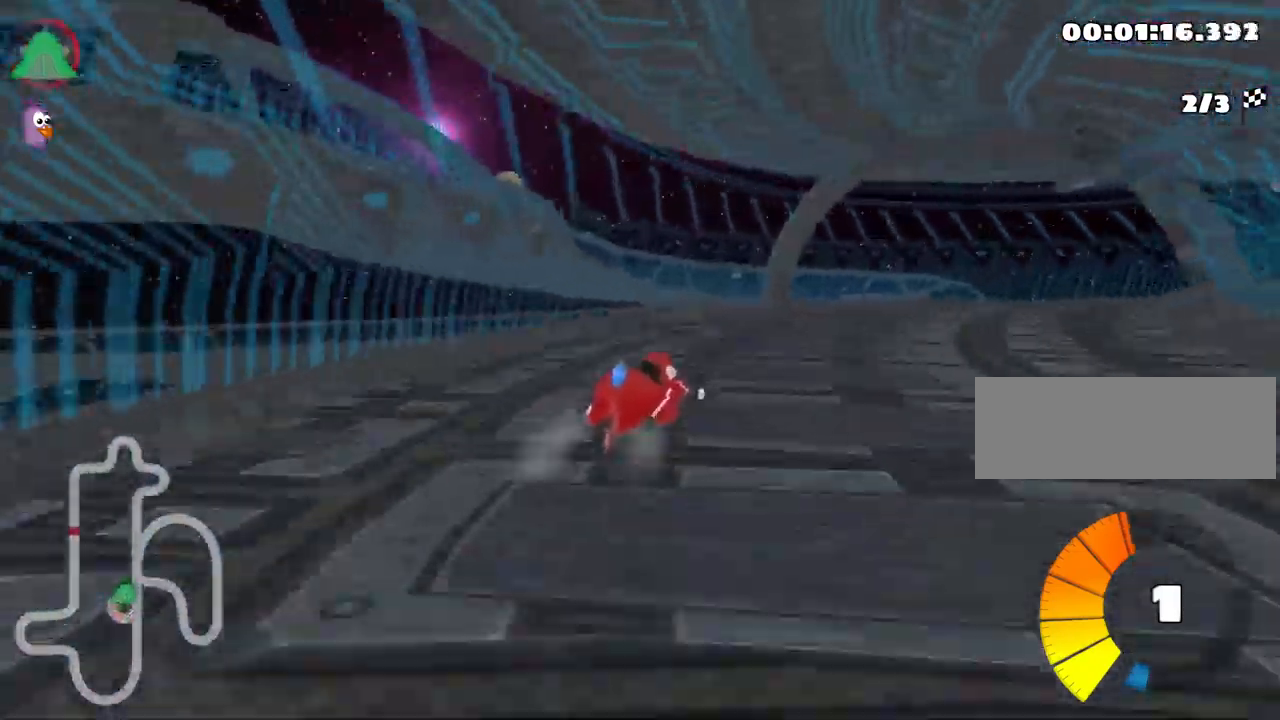
{"keys": ["right", "skid", "up"], "events": [[50, "skid", "up"], [233, "skid", "down"]]}
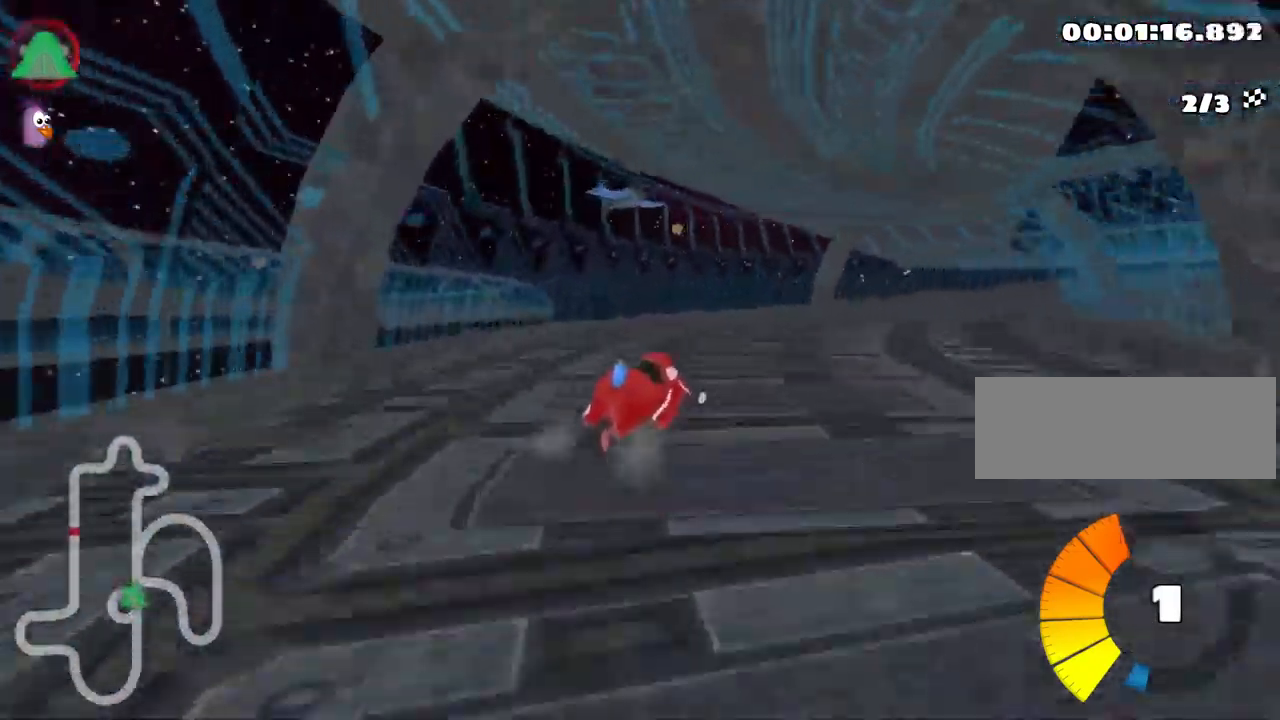
{"keys": ["right", "up"], "events": [[83, "nitro", "down"], [200, "nitro", "up"], [333, "skid", "up"]]}
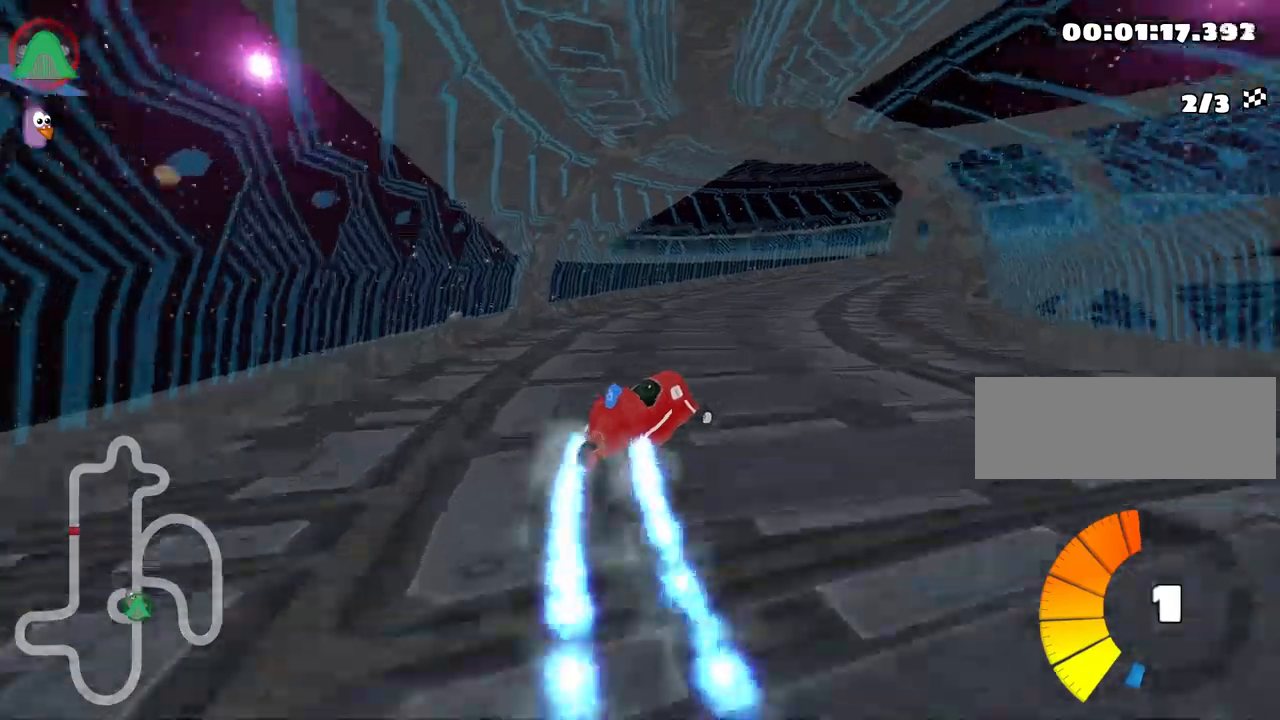
{"keys": ["right", "skid", "up"], "events": [[33, "right", "up"], [267, "skid", "down"], [283, "right", "down"]]}
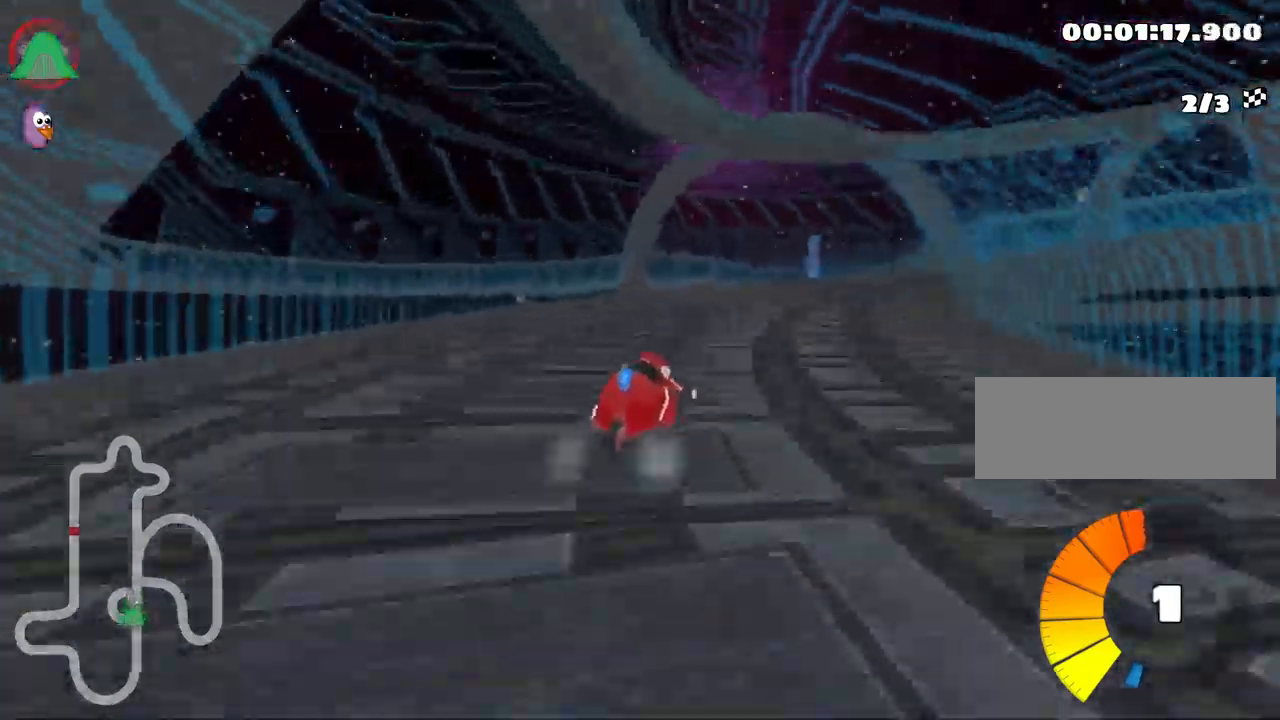
{"keys": ["right", "skid", "up"], "events": [[283, "skid", "up"], [467, "skid", "down"]]}
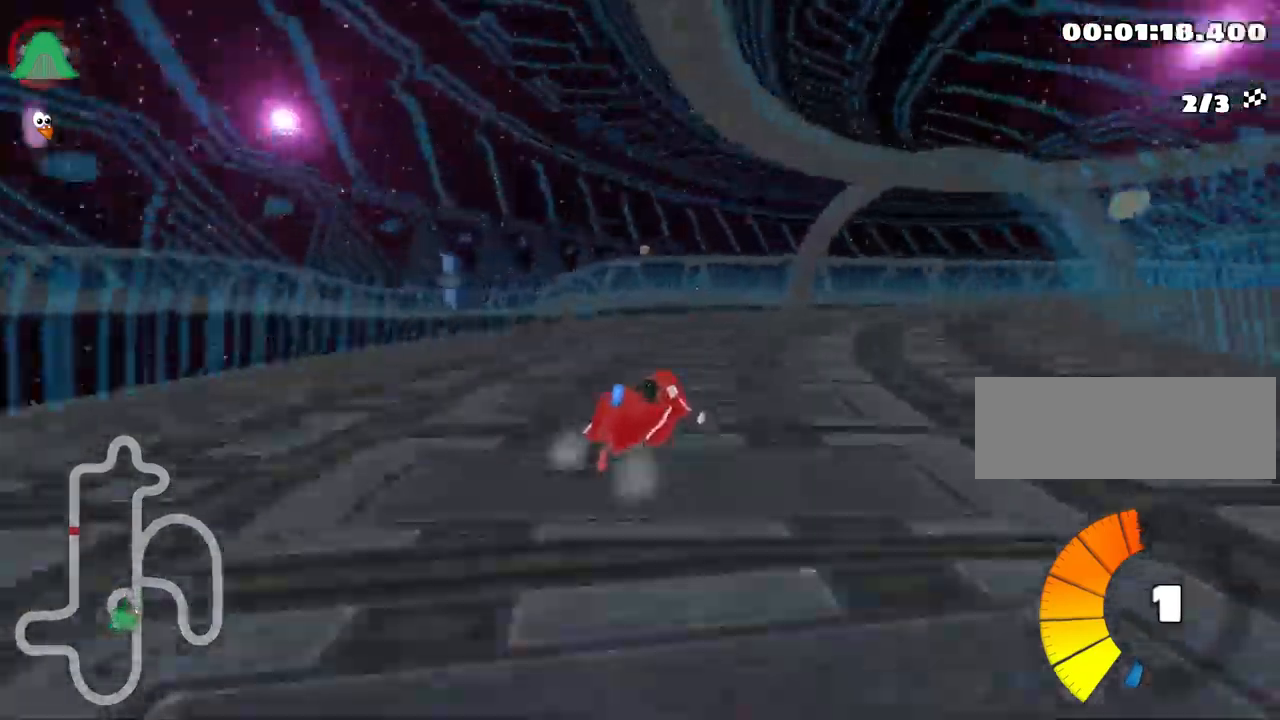
{"keys": ["right", "skid", "up"], "events": []}
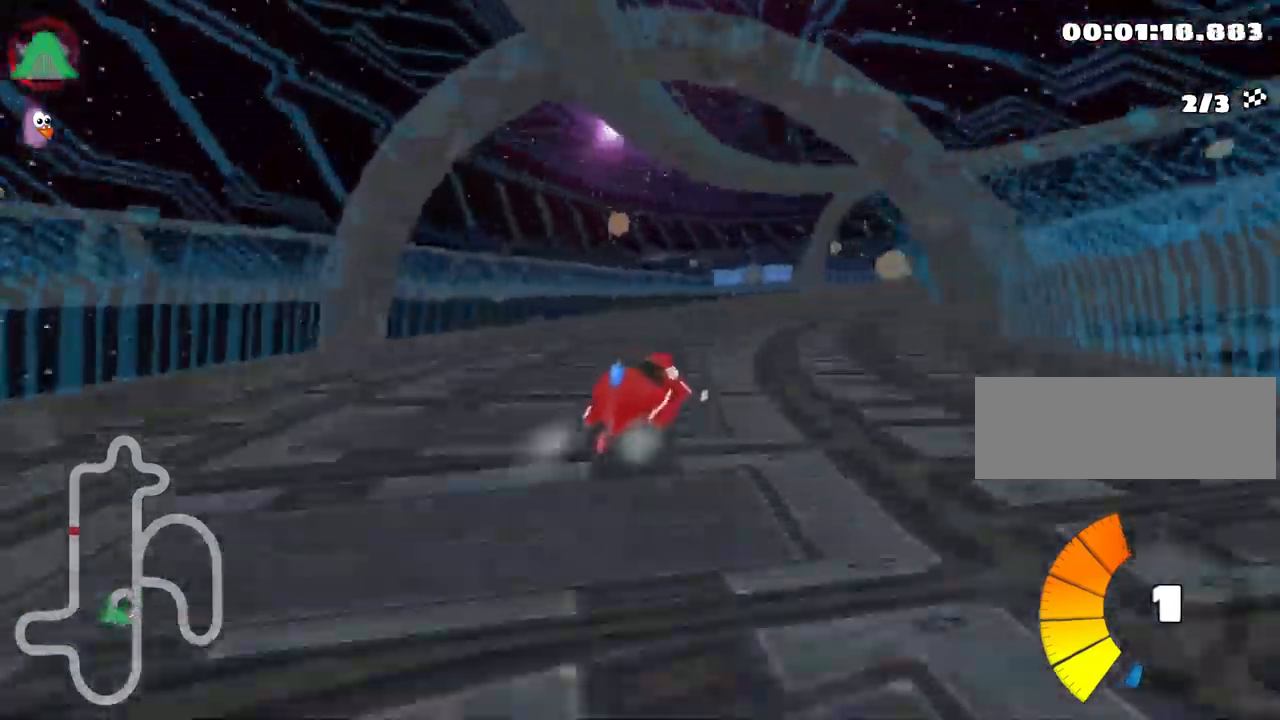
{"keys": ["right", "skid", "up"], "events": []}
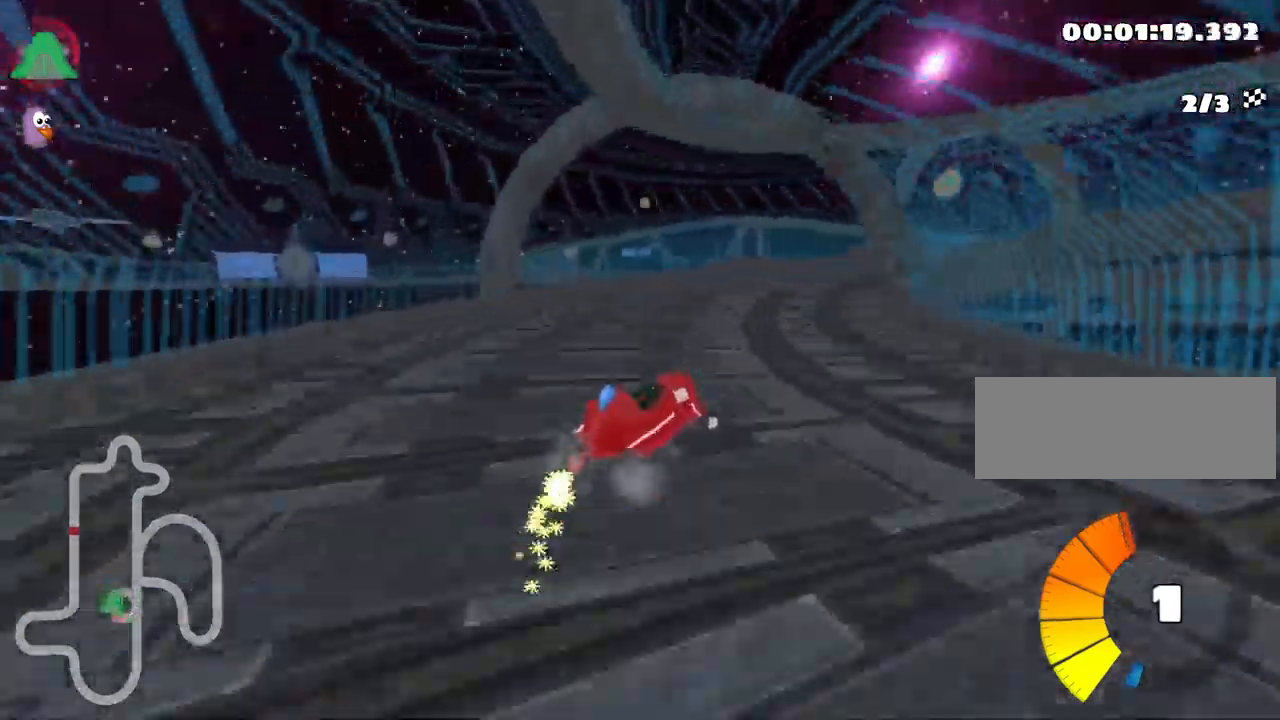
{"keys": ["right", "up"], "events": [[333, "skid", "up"]]}
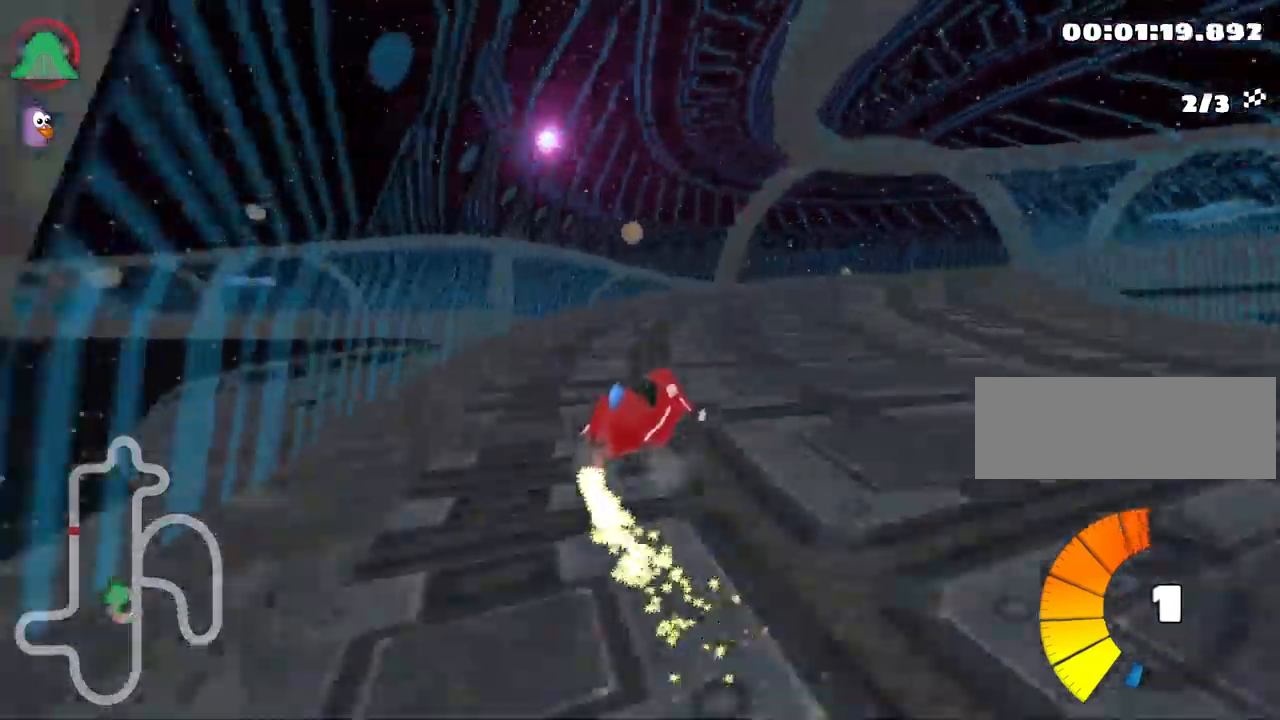
{"keys": ["right", "skid", "up"], "events": [[350, "right", "up"], [433, "skid", "down"], [450, "right", "down"]]}
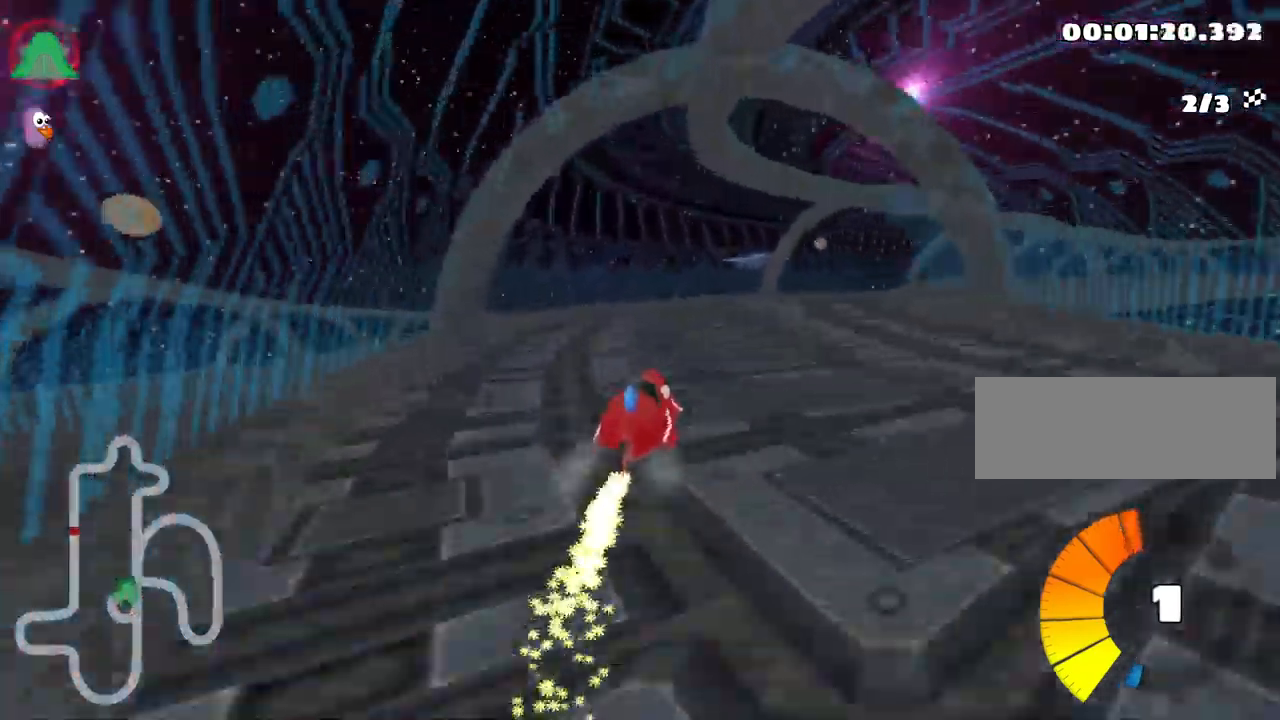
{"keys": ["right", "skid", "up"], "events": [[267, "nitro", "down"], [350, "nitro", "up"]]}
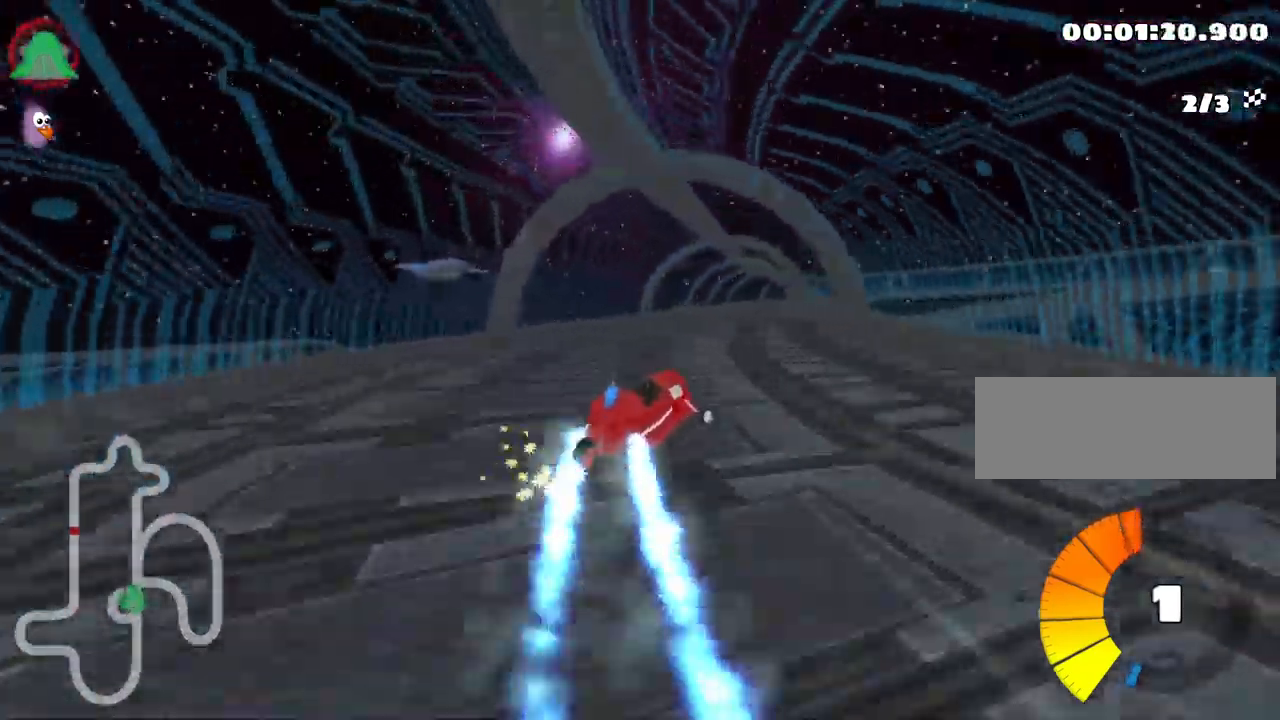
{"keys": ["left", "skid", "up"], "events": [[150, "left", "down"], [217, "right", "up"]]}
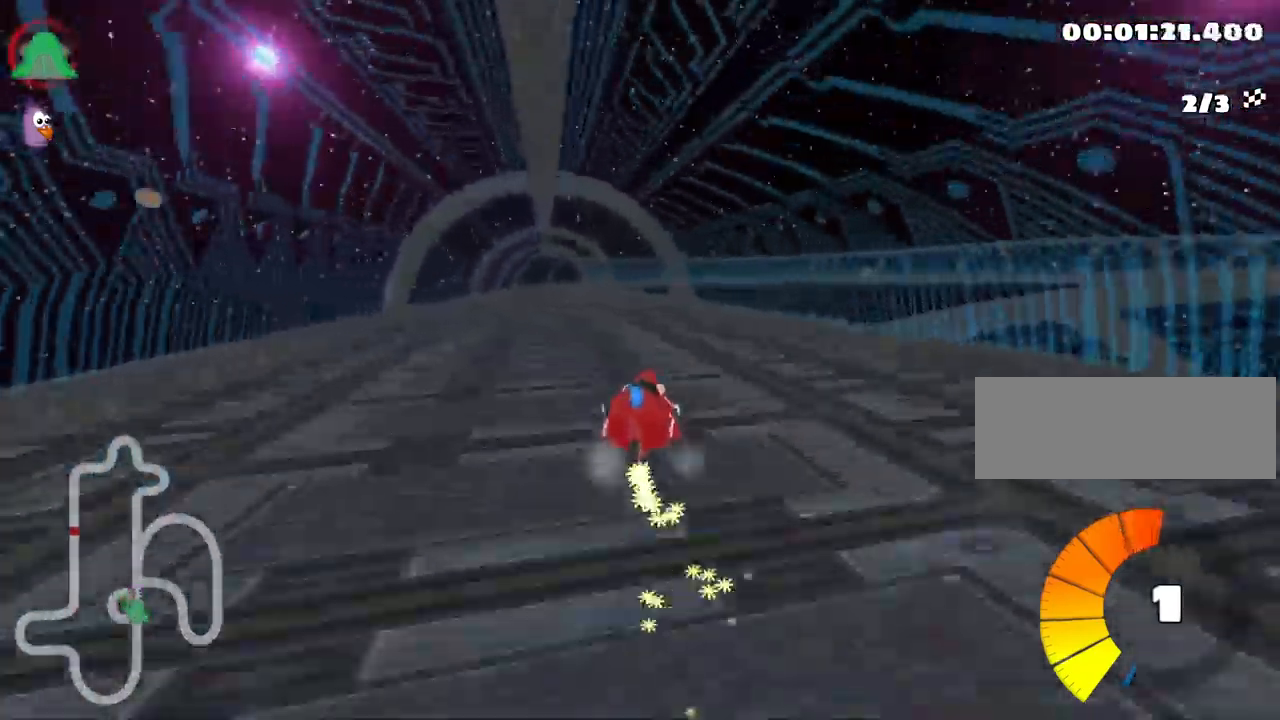
{"keys": ["left", "up"], "events": [[233, "skid", "up"]]}
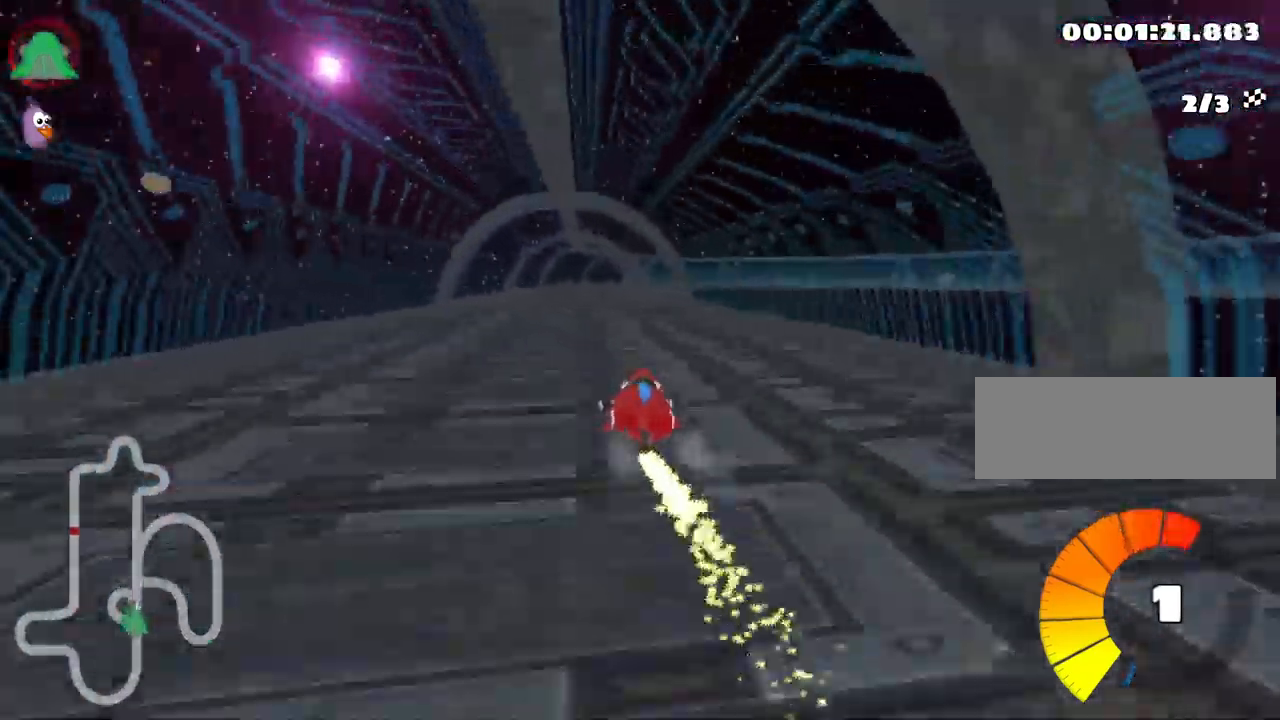
{"keys": ["skid", "up"], "events": [[133, "left", "up"], [283, "skid", "down"], [317, "right", "down"], [484, "right", "up"]]}
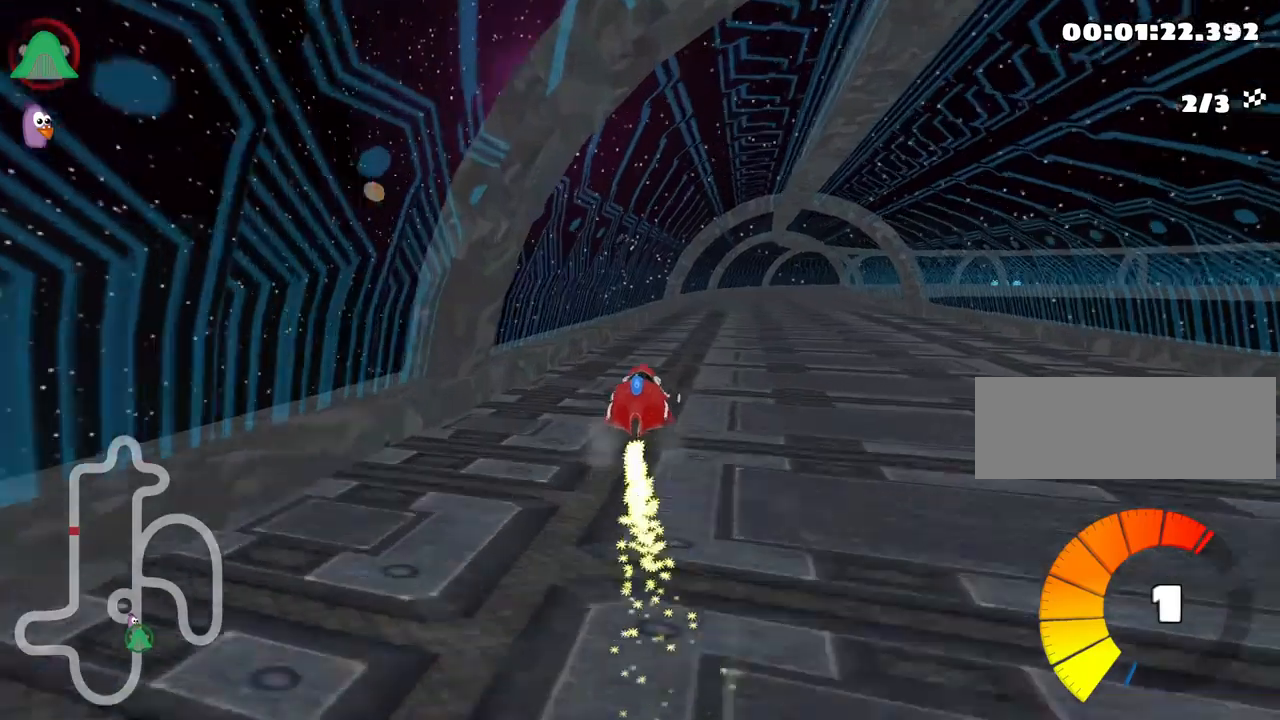
{"keys": ["left", "skid", "up"], "events": [[84, "left", "down"]]}
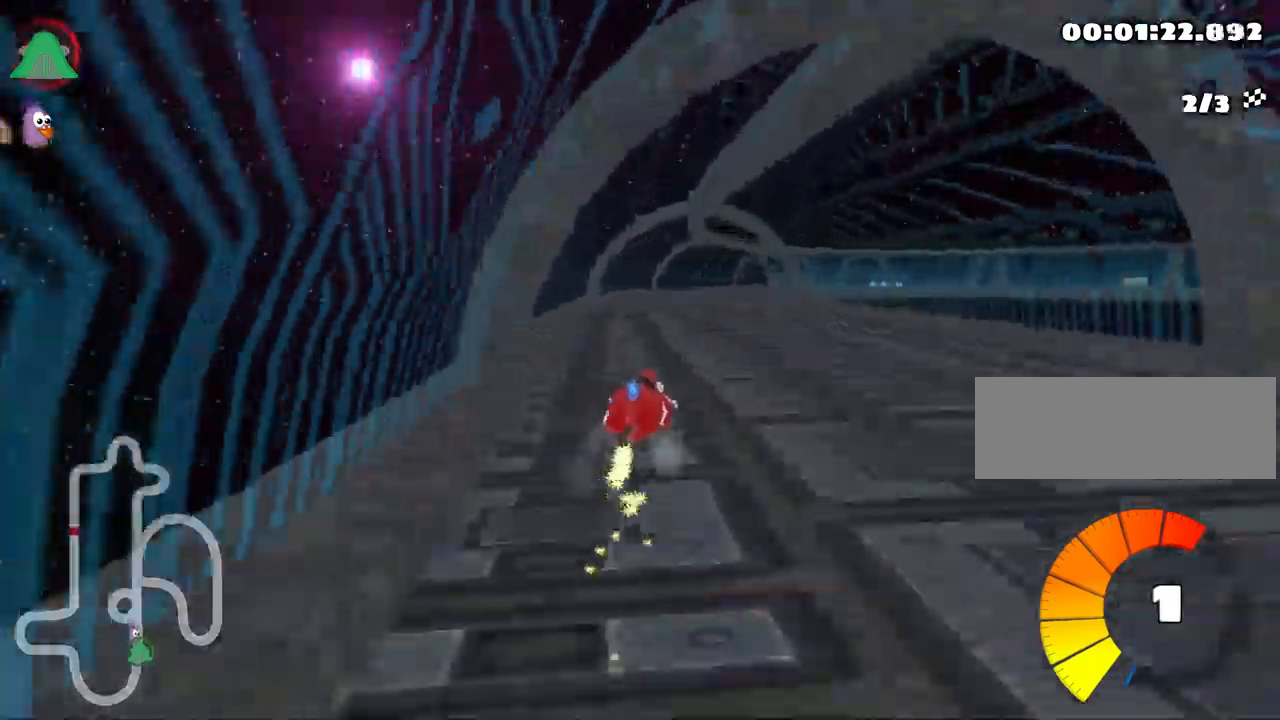
{"keys": ["skid", "up"], "events": [[350, "left", "up"]]}
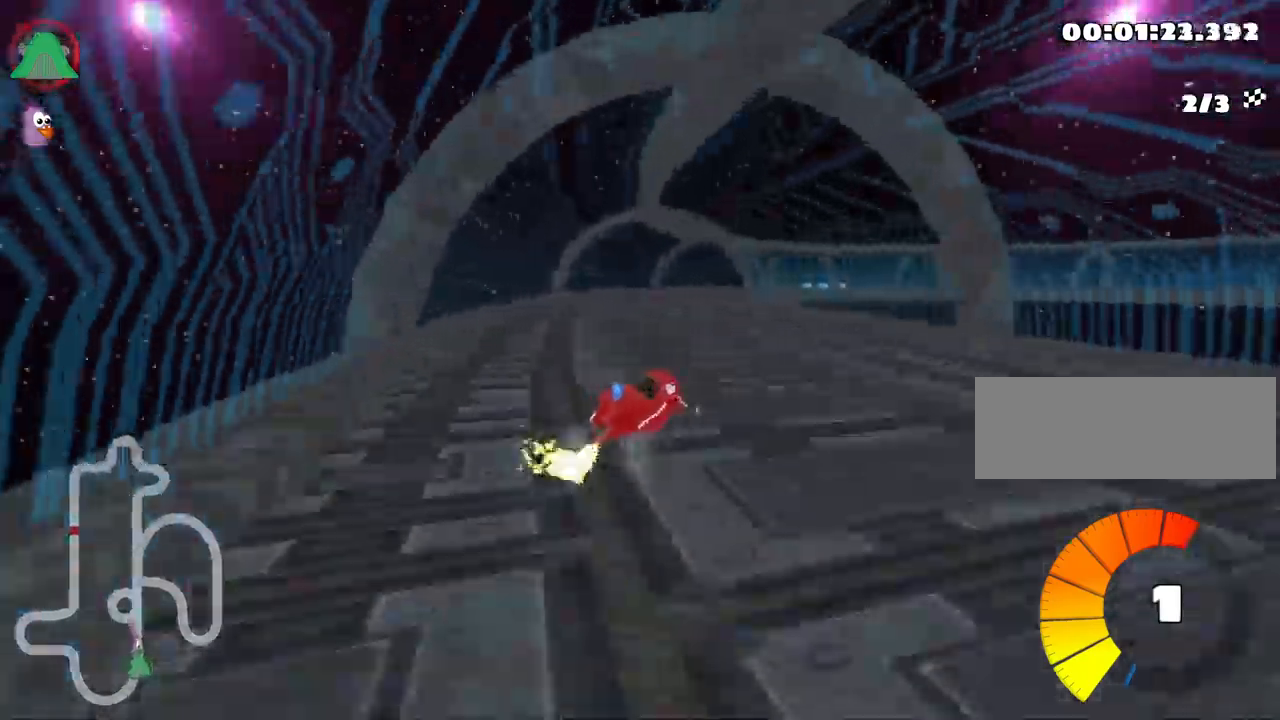
{"keys": ["left", "skid", "up"], "events": [[100, "look", "down"], [134, "left", "down"], [367, "look", "up"]]}
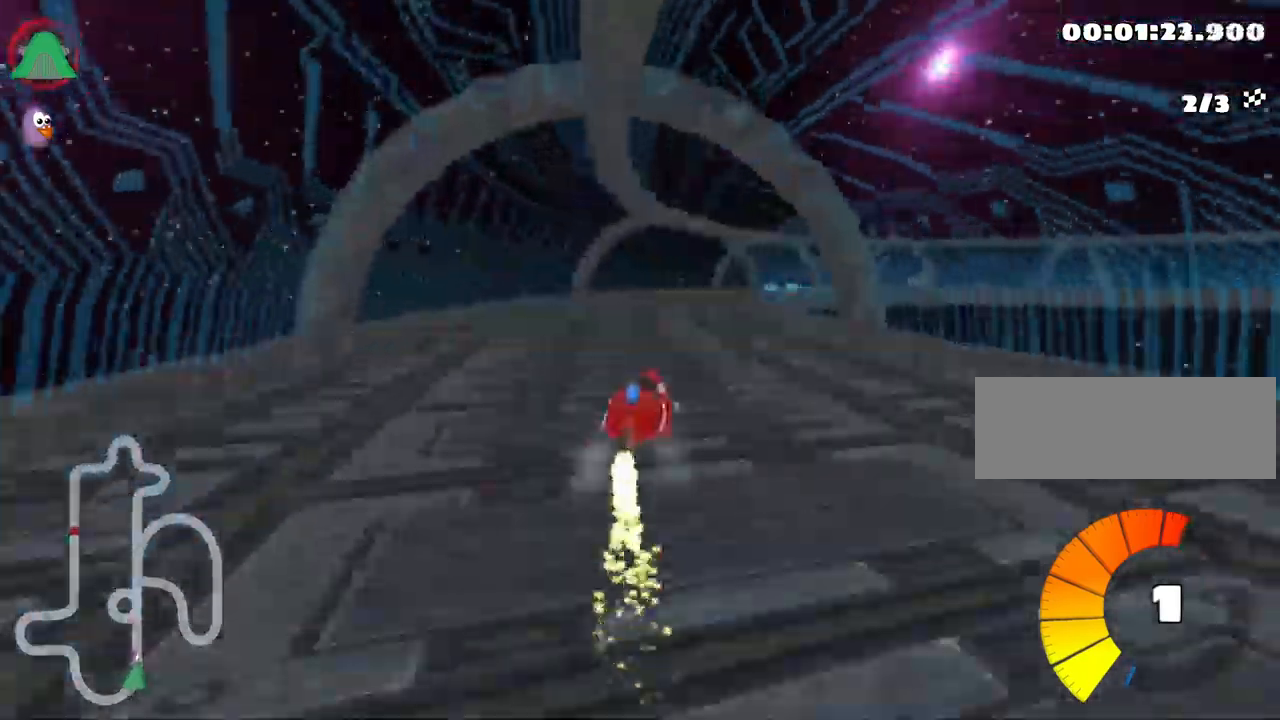
{"keys": ["skid", "up"], "events": [[34, "left", "up"], [384, "right", "down"], [450, "right", "up"]]}
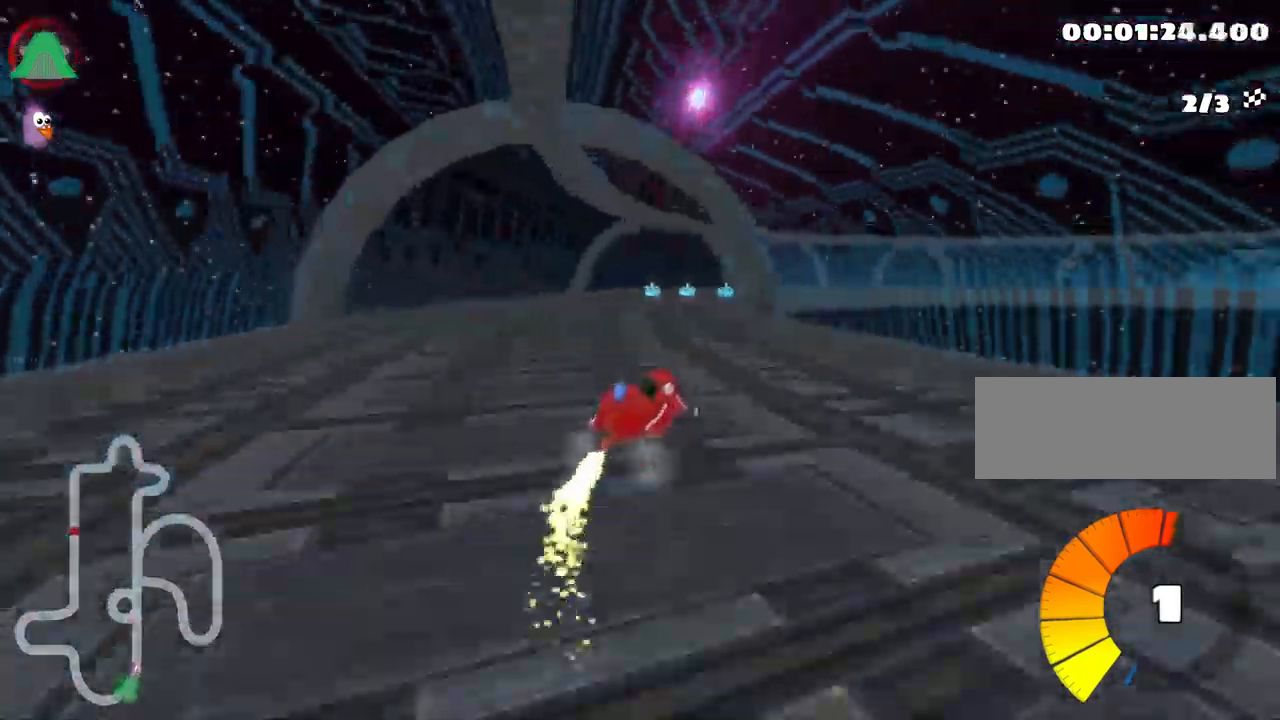
{"keys": ["right", "skid", "up"], "events": [[334, "right", "down"]]}
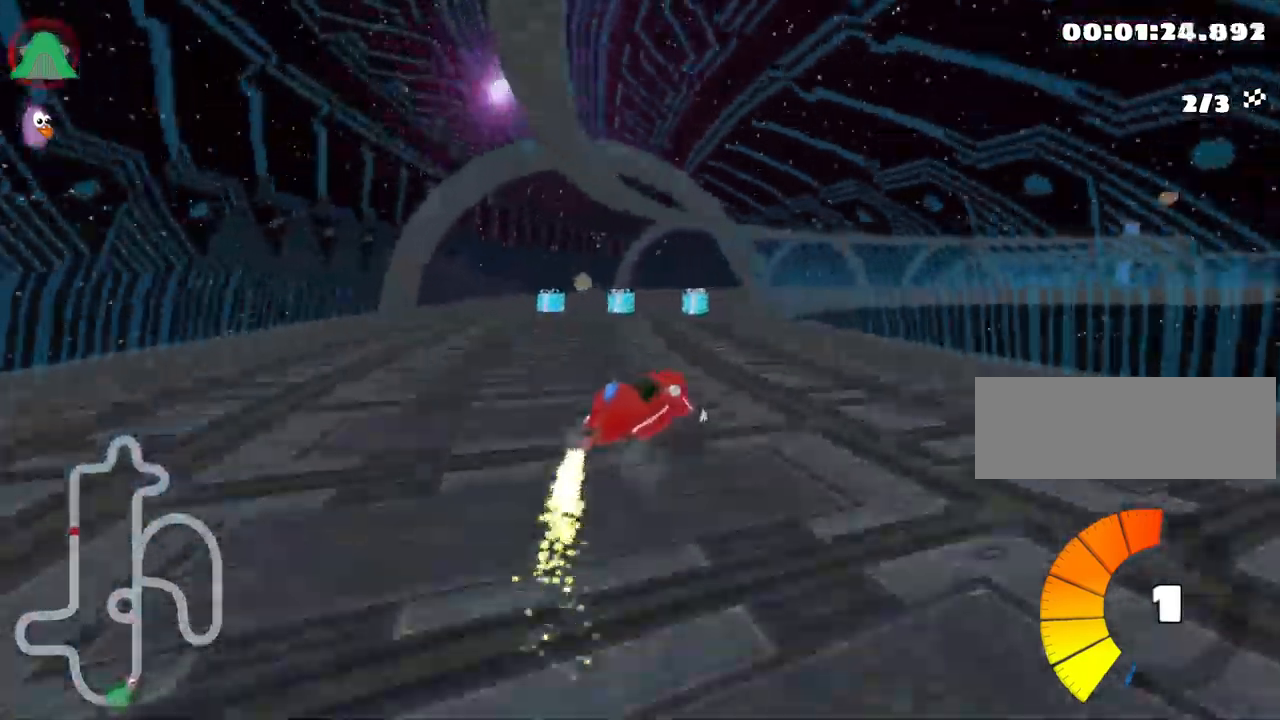
{"keys": ["up"], "events": [[167, "left", "down"], [200, "right", "up"], [367, "left", "up"], [484, "skid", "up"]]}
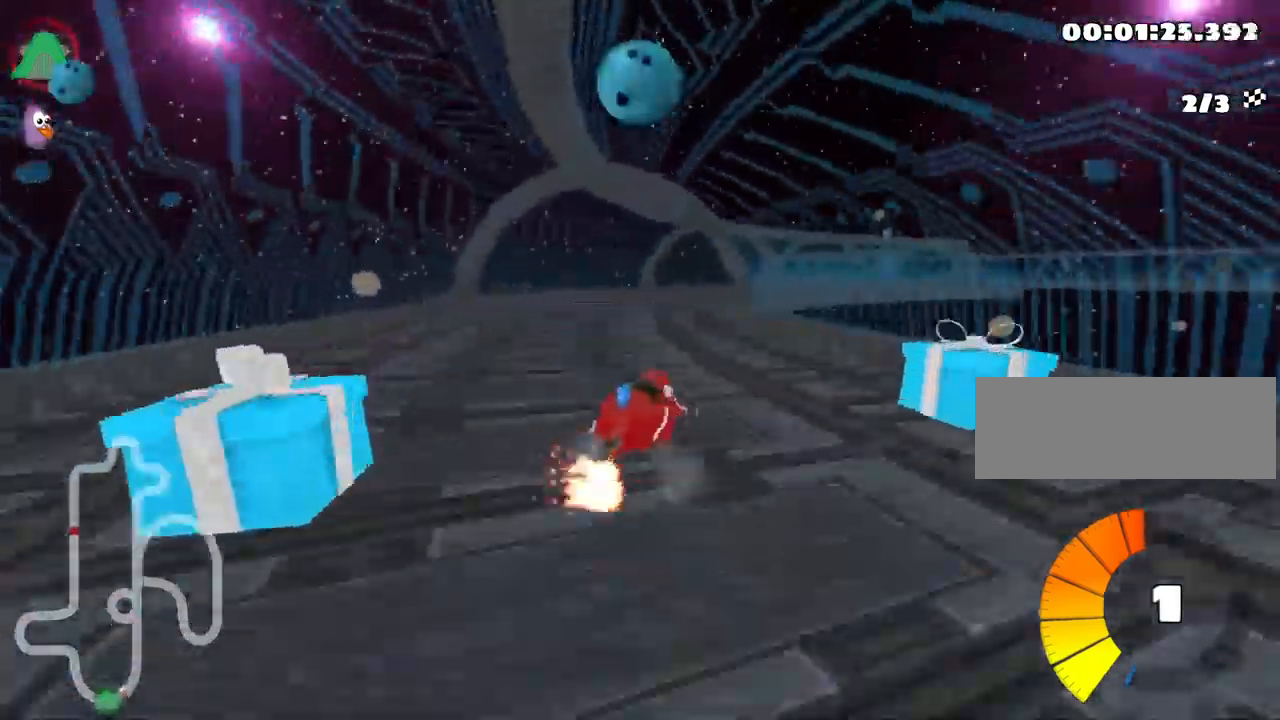
{"keys": ["up"], "events": [[84, "nitro", "down"], [200, "nitro", "up"]]}
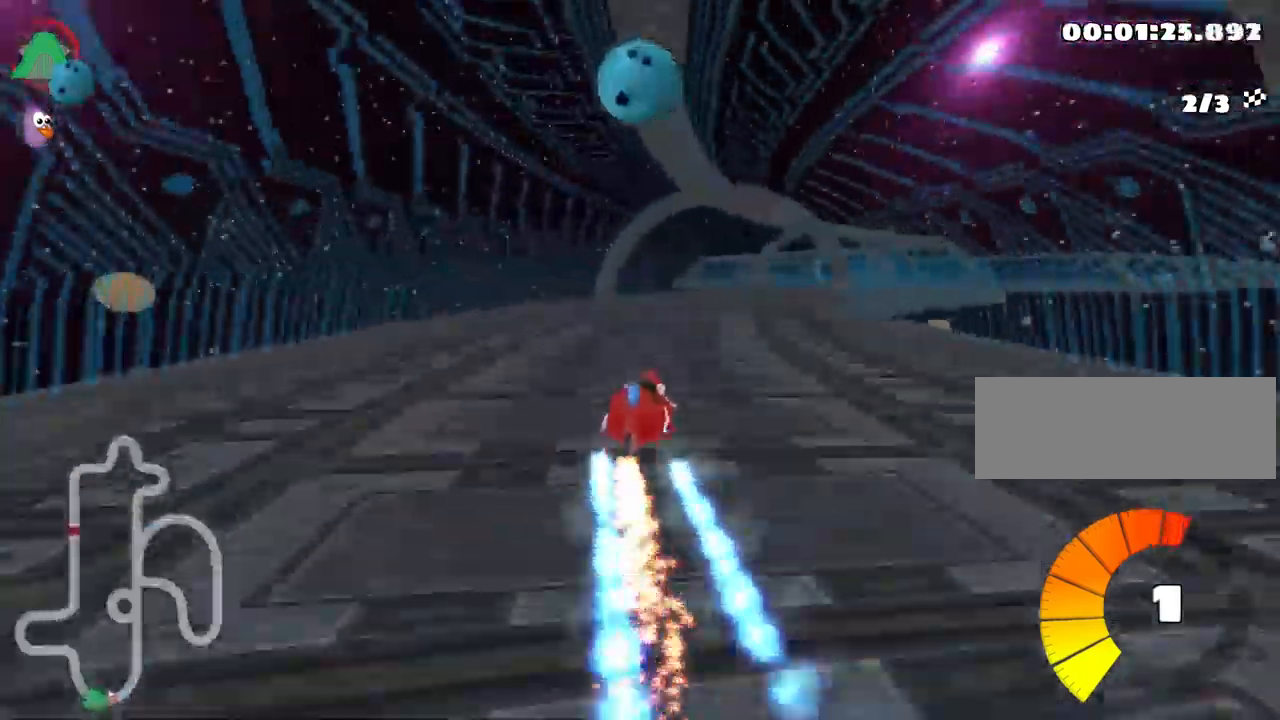
{"keys": ["up"], "events": [[17, "right", "down"], [34, "skid", "down"], [167, "skid", "up"], [417, "right", "up"]]}